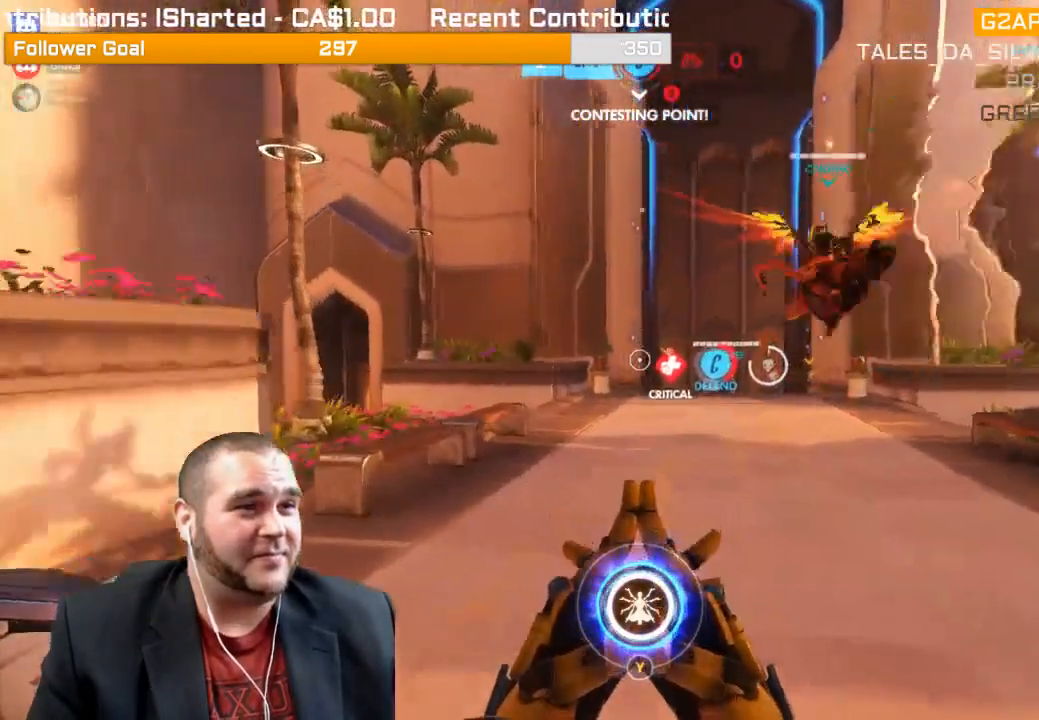
Gameplay with a controller (PlayStation layout); each line is a JSON object with the inputs held at the frame after it. "events" lists button and stick changes between this image and that frame as [ms after this image, input, new state], when the widget could be followed in between. Not read: L3.
{"buttons": ["R1"], "left_stick": "up", "right_stick": "right", "events": [[100, "R1", "up"], [100, "right_stick", "center"], [133, "R1", "down"], [233, "R1", "up"], [300, "right_stick", "right"], [317, "R1", "down"], [400, "R1", "up"], [433, "R1", "down"]]}
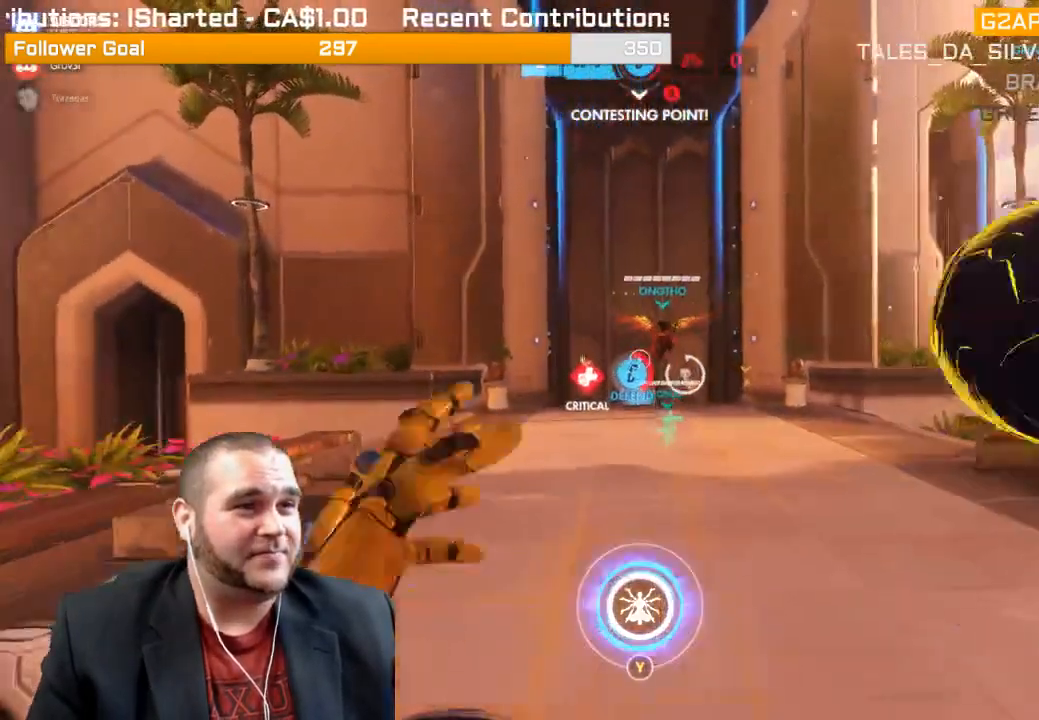
{"buttons": ["SQUARE"], "left_stick": "up", "right_stick": "center", "events": [[50, "R1", "up"], [50, "right_stick", "center"], [83, "R1", "down"], [167, "R1", "up"], [500, "SQUARE", "down"]]}
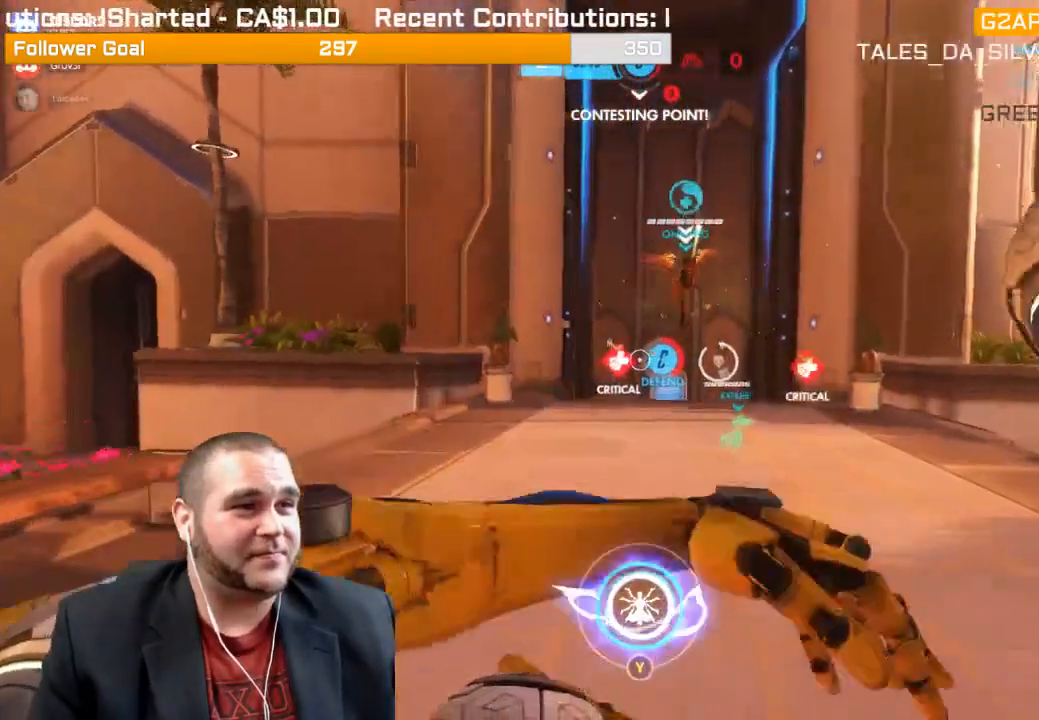
{"buttons": [], "left_stick": "up", "right_stick": "center", "events": [[83, "SQUARE", "up"], [167, "SQUARE", "down"], [233, "SQUARE", "up"], [300, "SQUARE", "down"], [383, "SQUARE", "up"]]}
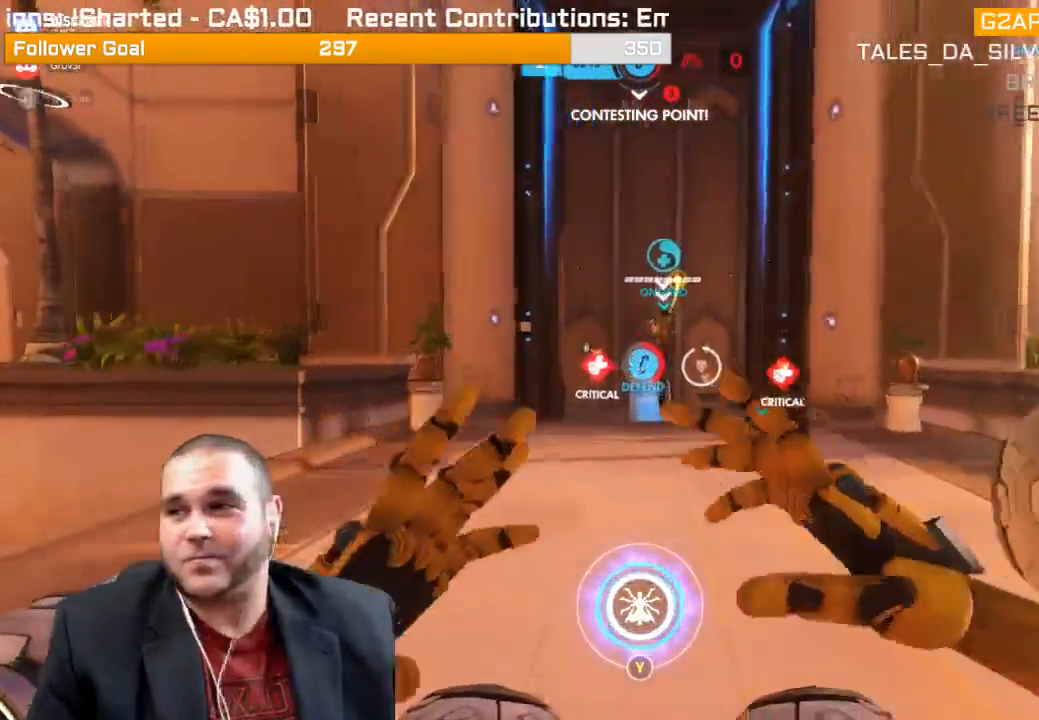
{"buttons": [], "left_stick": "up", "right_stick": "center", "events": []}
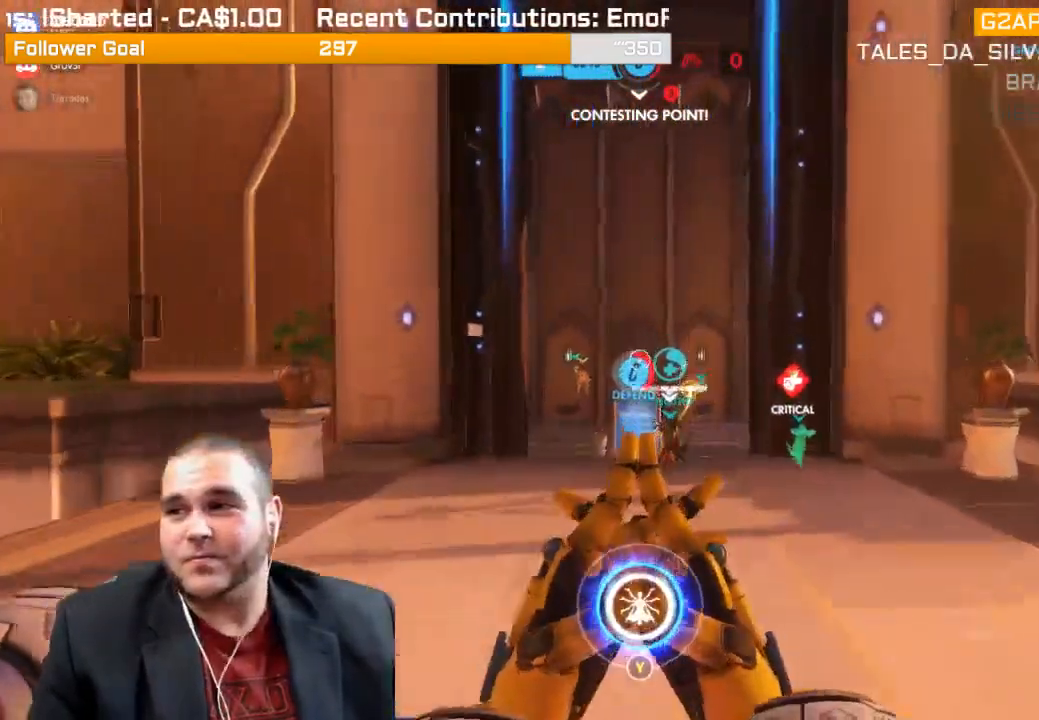
{"buttons": [], "left_stick": "up", "right_stick": "center", "events": [[67, "right_stick", "right"], [367, "right_stick", "center"]]}
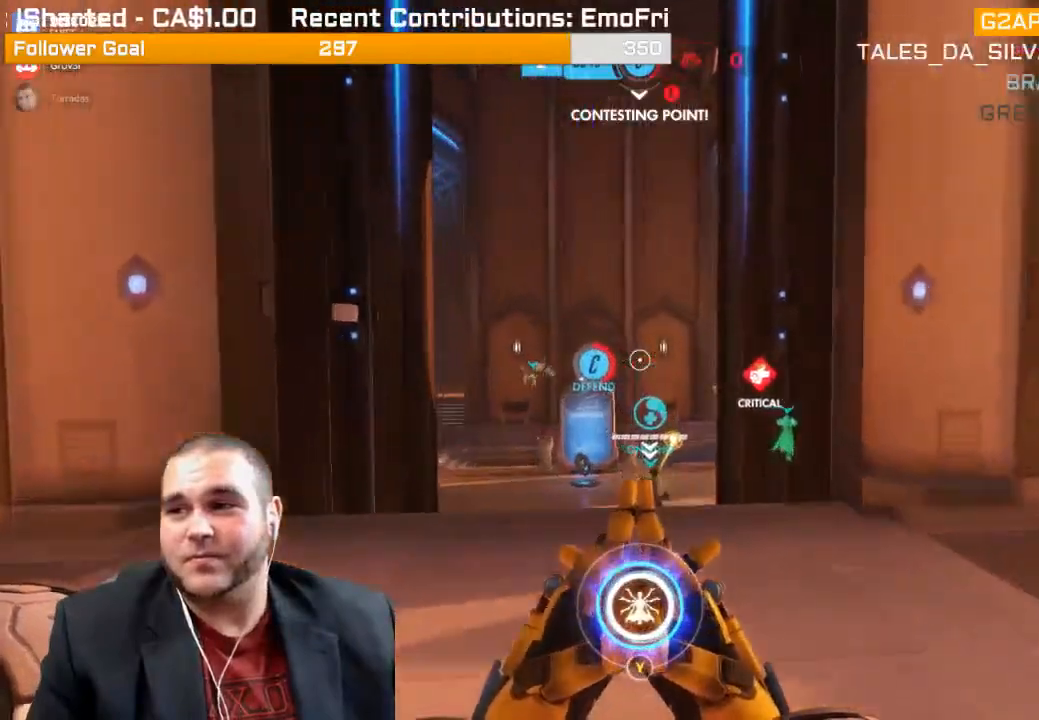
{"buttons": [], "left_stick": "up", "right_stick": "center", "events": []}
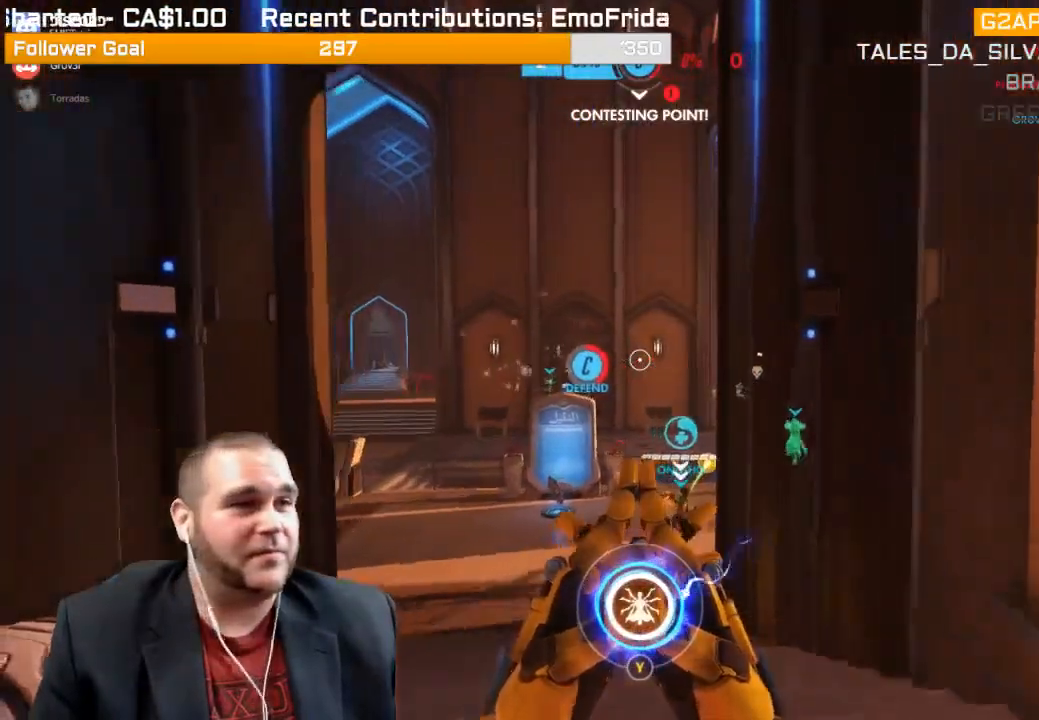
{"buttons": ["R1"], "left_stick": "up", "right_stick": "center", "events": [[167, "left_stick", "up-left"], [200, "right_stick", "down-left"], [267, "right_stick", "left"], [283, "left_stick", "up"], [400, "R1", "down"], [400, "right_stick", "center"]]}
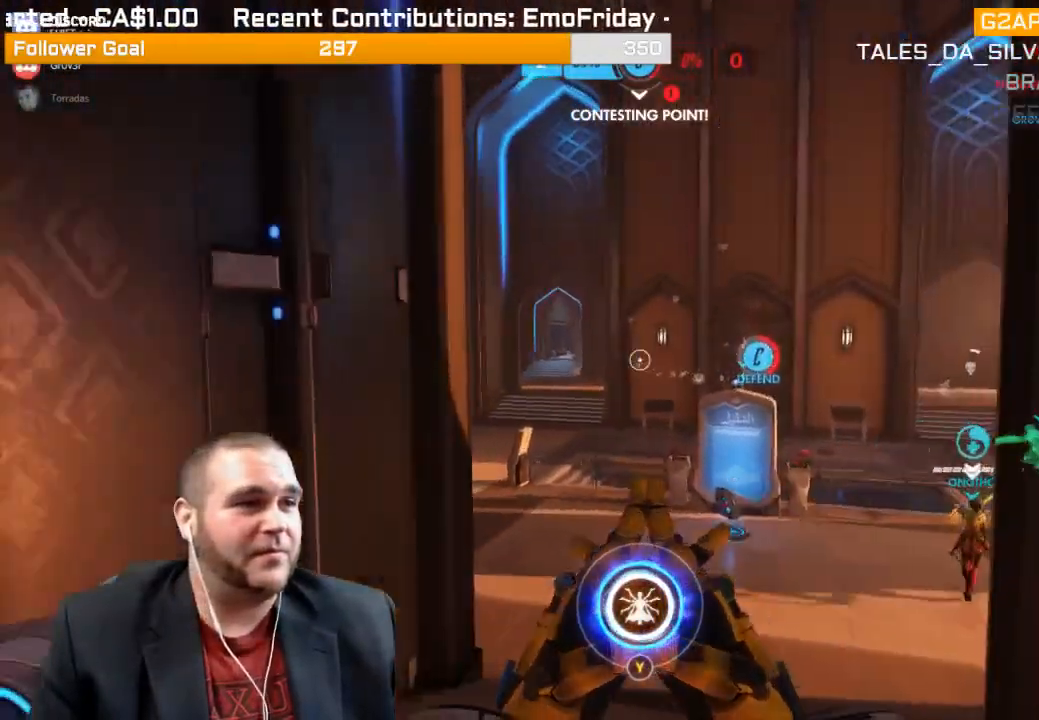
{"buttons": ["R1"], "left_stick": "up", "right_stick": "center", "events": [[50, "R1", "up"], [117, "right_stick", "right"], [350, "R1", "down"], [350, "right_stick", "center"]]}
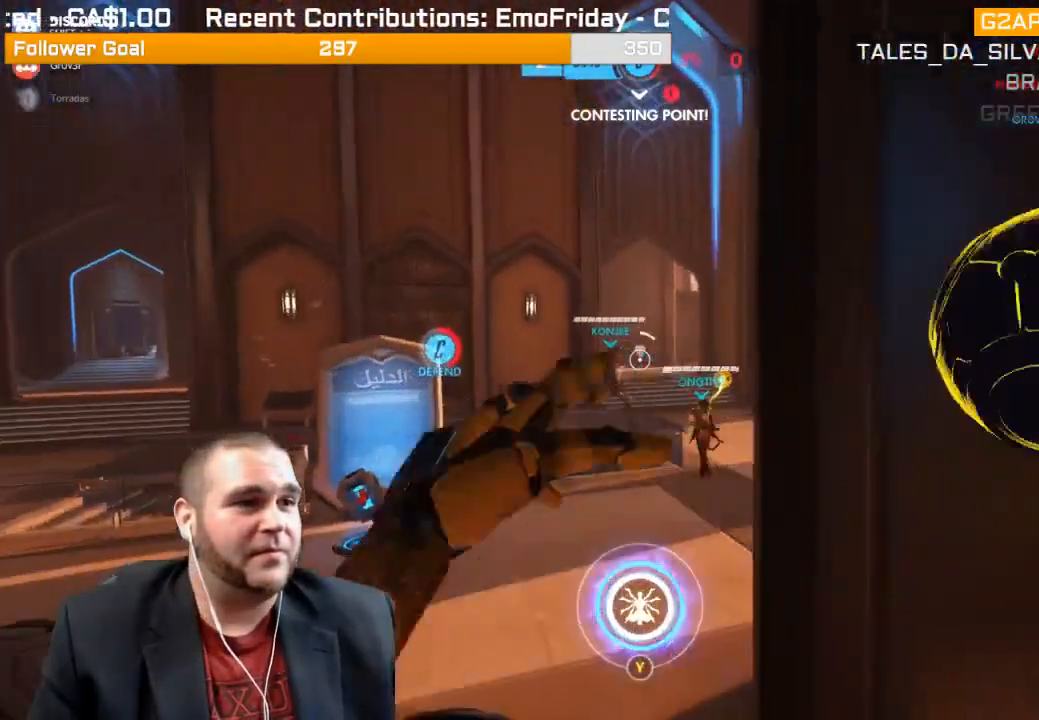
{"buttons": [], "left_stick": "up", "right_stick": "center", "events": [[83, "R1", "up"], [150, "R1", "down"], [200, "R1", "up"]]}
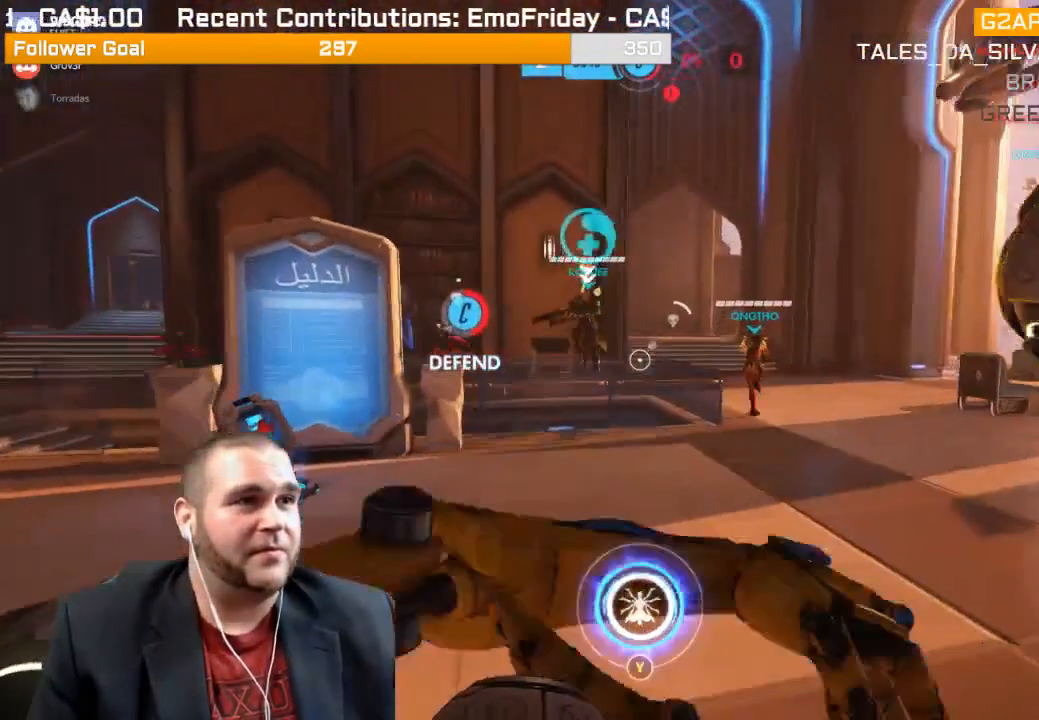
{"buttons": ["L2"], "left_stick": "up-right", "right_stick": "center", "events": [[200, "L2", "down"], [300, "left_stick", "up-right"]]}
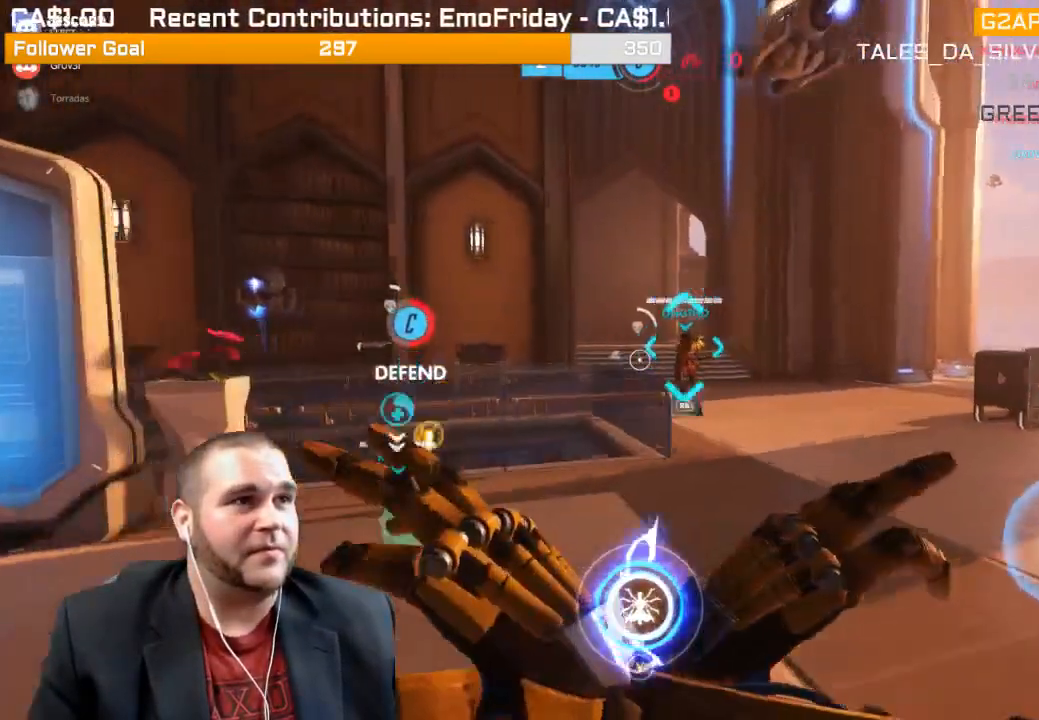
{"buttons": ["L2"], "left_stick": "up-right", "right_stick": "left", "events": [[150, "right_stick", "left"]]}
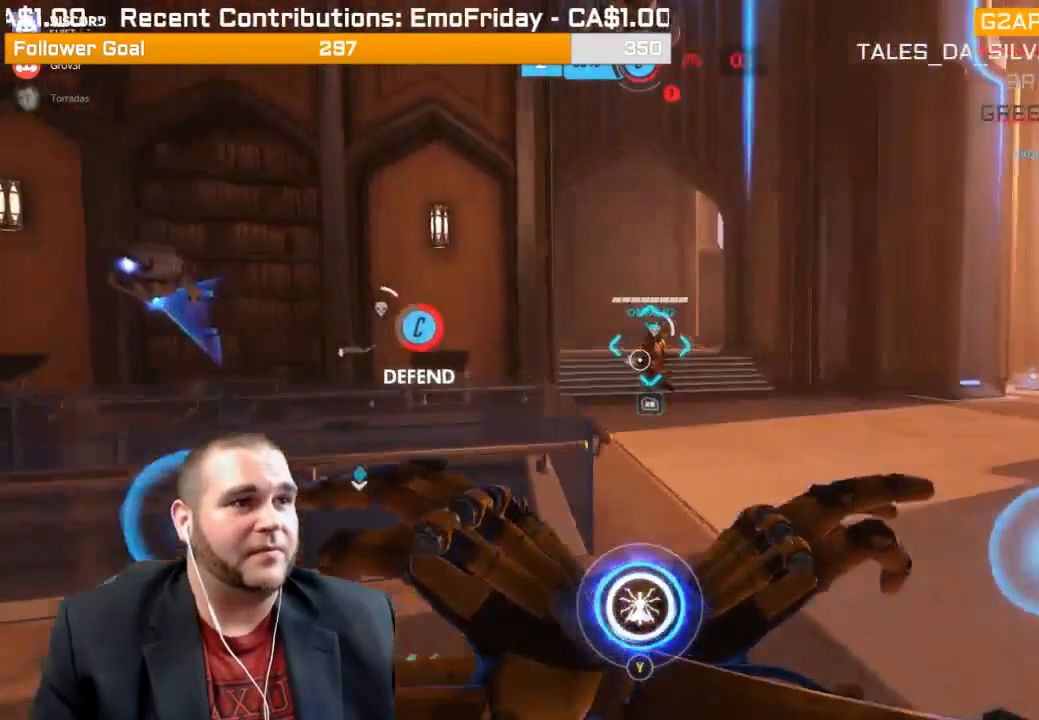
{"buttons": ["L2"], "left_stick": "up-right", "right_stick": "left", "events": []}
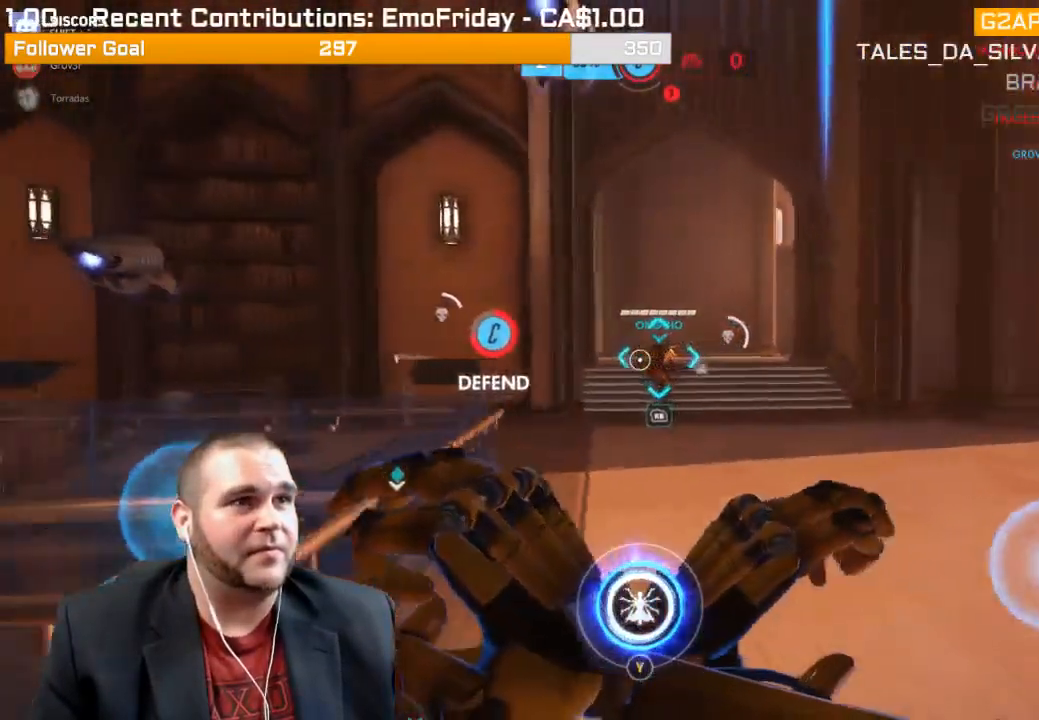
{"buttons": ["L2"], "left_stick": "up-right", "right_stick": "left", "events": []}
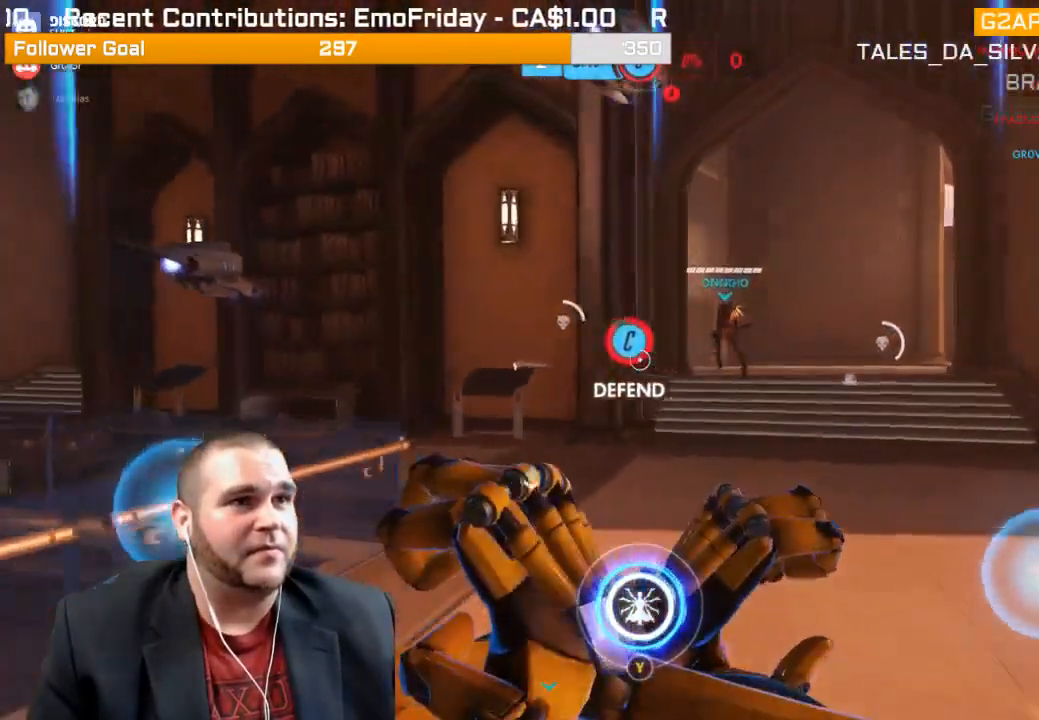
{"buttons": ["L2"], "left_stick": "up-right", "right_stick": "left", "events": []}
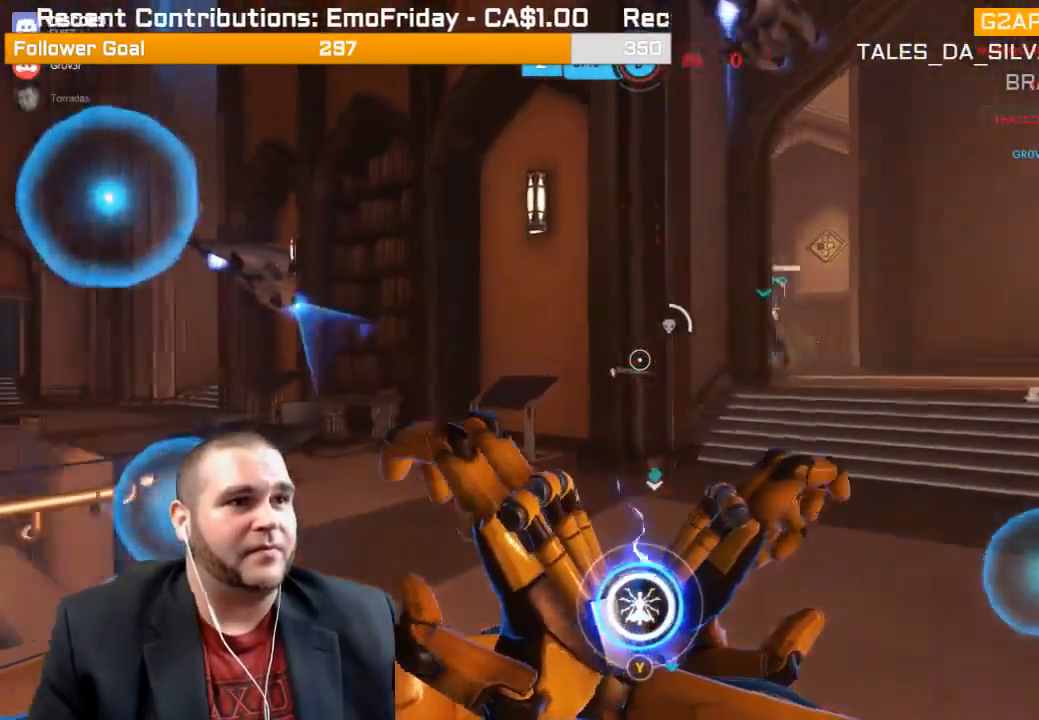
{"buttons": ["L2"], "left_stick": "up-right", "right_stick": "center", "events": [[233, "right_stick", "center"]]}
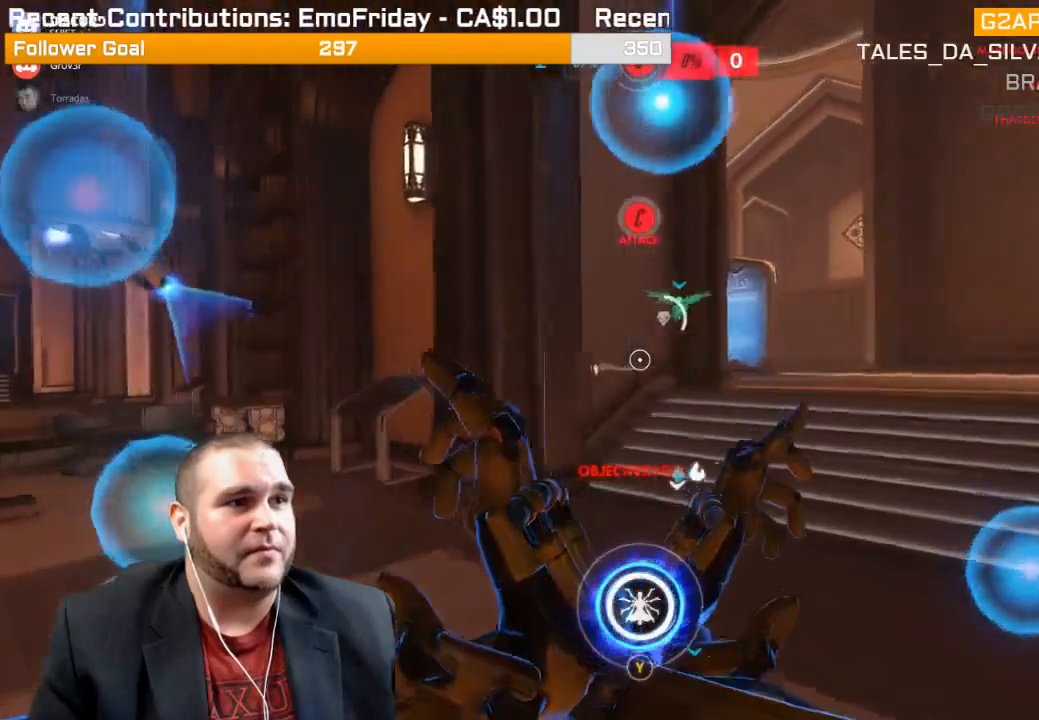
{"buttons": ["L2"], "left_stick": "up-right", "right_stick": "left", "events": [[383, "right_stick", "left"]]}
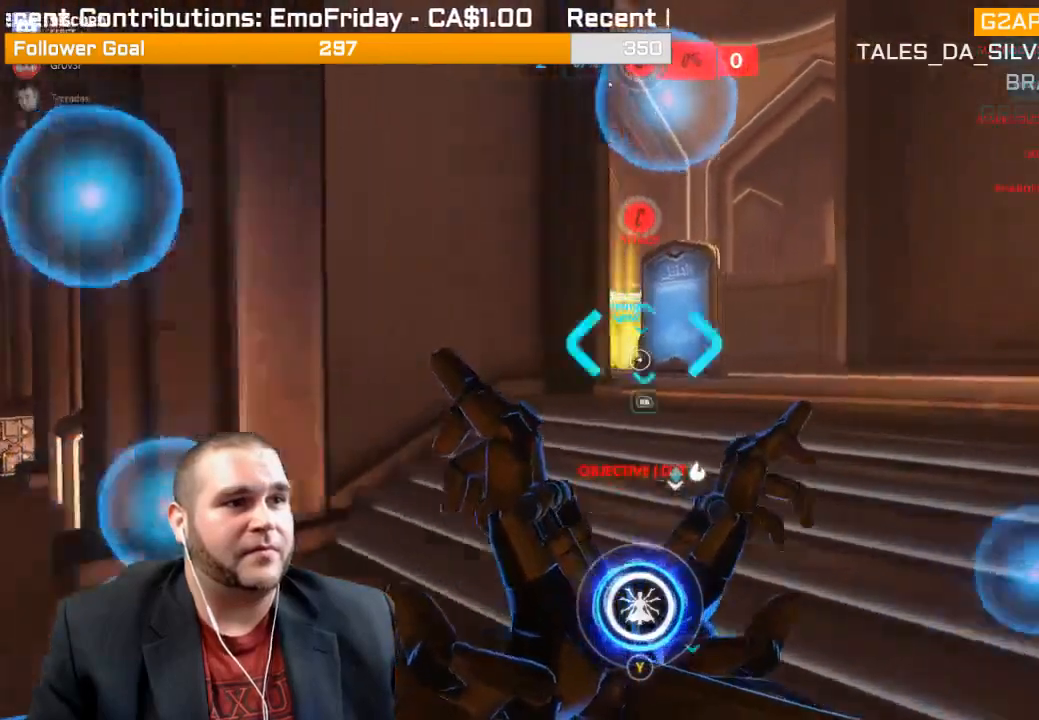
{"buttons": ["L2"], "left_stick": "up", "right_stick": "left", "events": [[350, "left_stick", "up"]]}
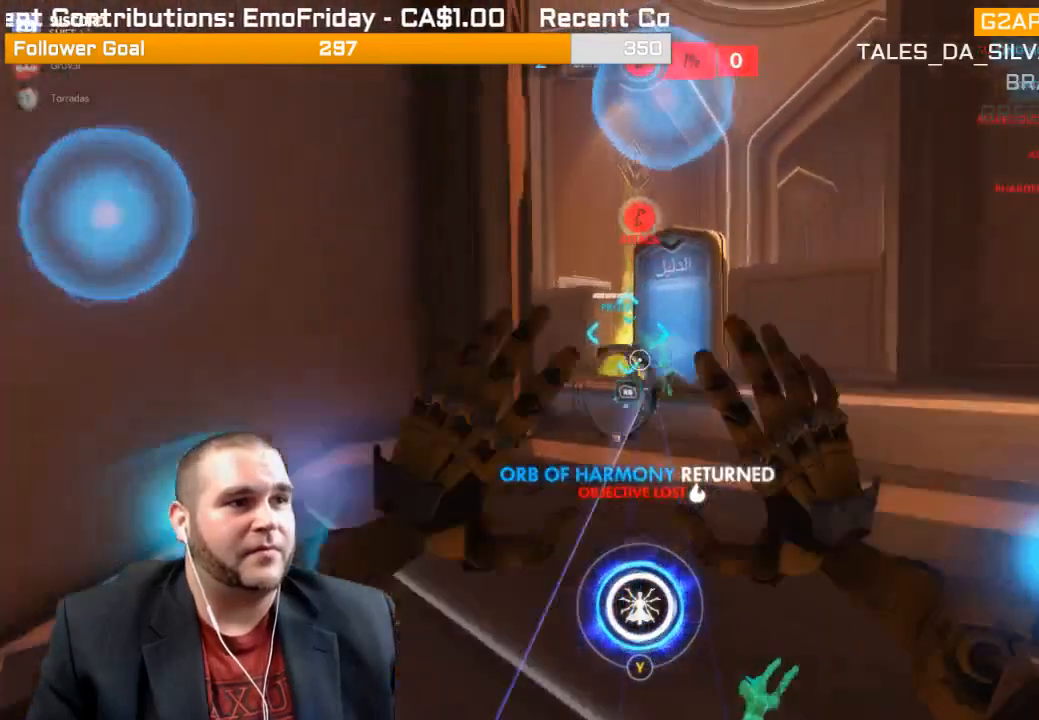
{"buttons": [], "left_stick": "up", "right_stick": "center", "events": [[100, "right_stick", "center"], [333, "L2", "up"]]}
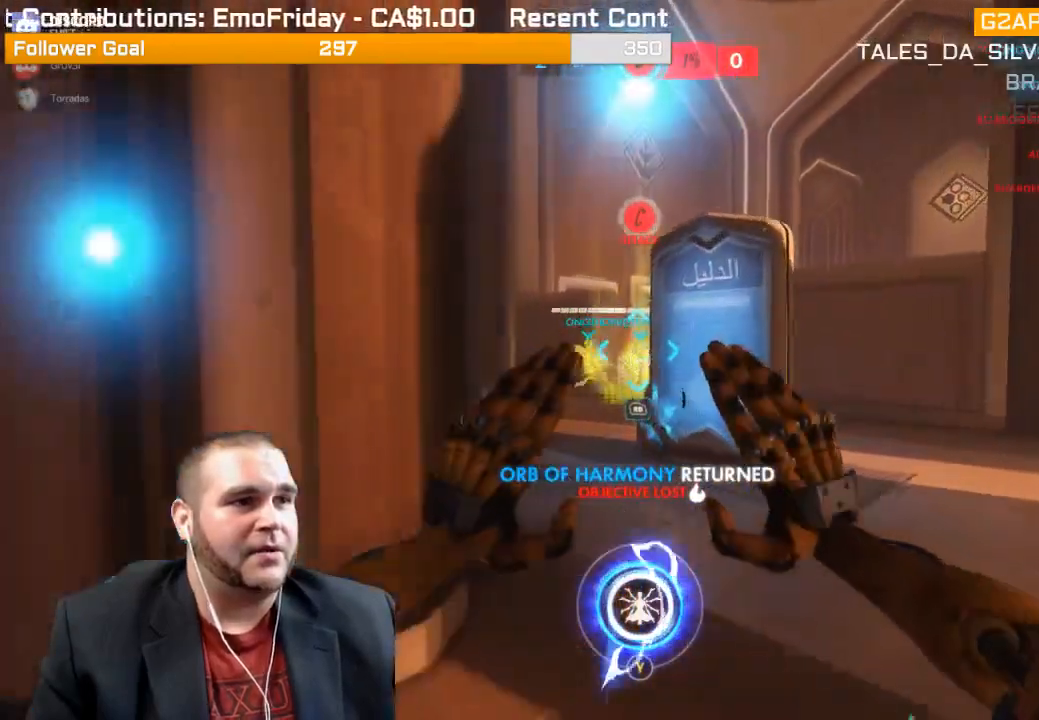
{"buttons": [], "left_stick": "up", "right_stick": "center", "events": [[17, "R1", "down"], [67, "R1", "up"], [133, "R1", "down"], [217, "R1", "up"], [283, "R1", "down"], [367, "R1", "up"]]}
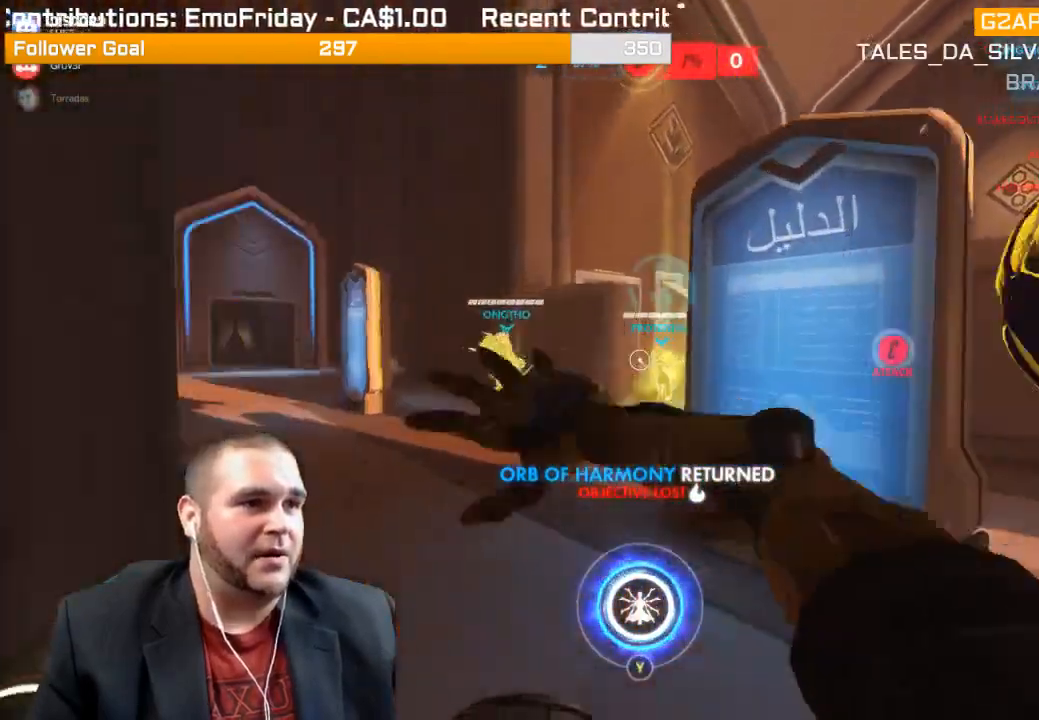
{"buttons": ["R2"], "left_stick": "up-left", "right_stick": "right", "events": [[67, "R2", "down"], [100, "L1", "down"], [100, "left_stick", "up-left"], [133, "right_stick", "right"], [167, "L1", "up"], [250, "L1", "down"], [350, "L1", "up"], [400, "L1", "down"], [467, "L1", "up"]]}
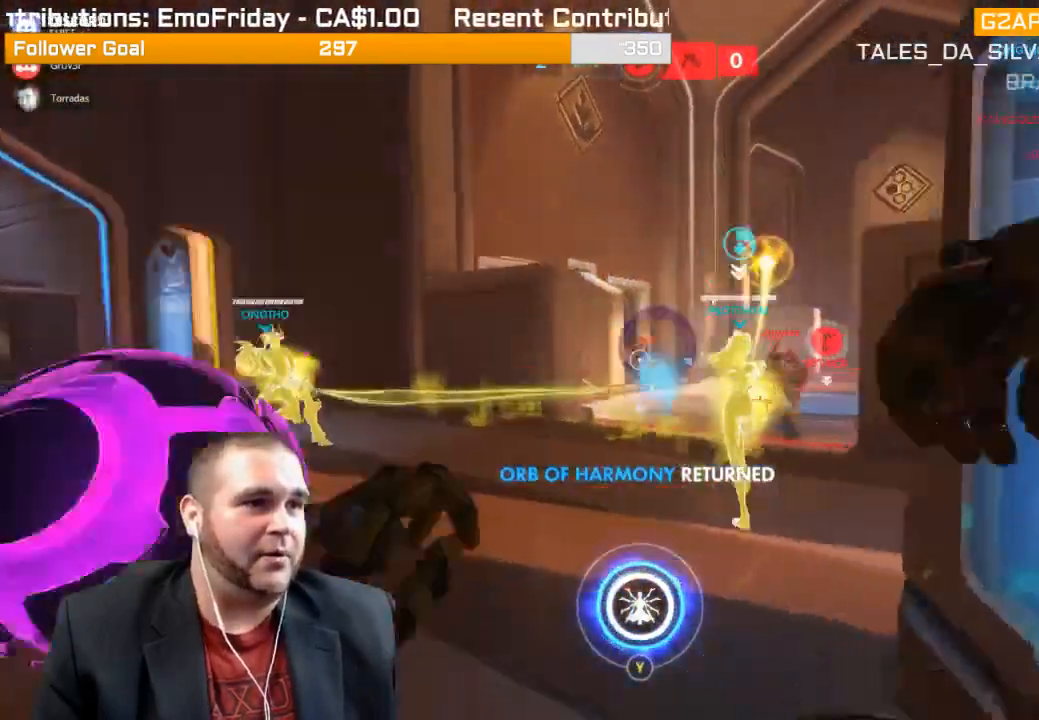
{"buttons": ["L1", "R2"], "left_stick": "up-left", "right_stick": "right", "events": [[50, "L1", "down"], [117, "L1", "up"], [117, "right_stick", "center"], [167, "L1", "down"], [283, "L1", "up"], [317, "L1", "down"], [350, "right_stick", "right"], [433, "L1", "up"], [467, "L1", "down"]]}
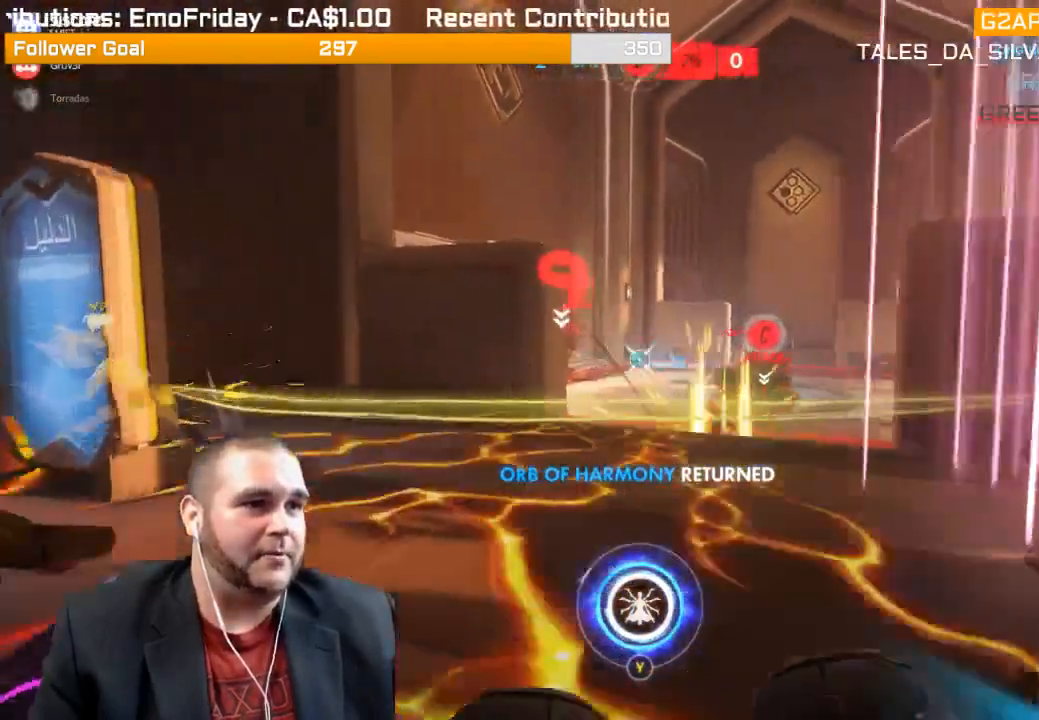
{"buttons": ["R2"], "left_stick": "down-left", "right_stick": "right", "events": [[83, "L1", "up"], [117, "L1", "down"], [183, "L1", "up"], [267, "L1", "down"], [350, "left_stick", "down-left"], [350, "right_stick", "center"], [467, "right_stick", "right"], [500, "L1", "up"]]}
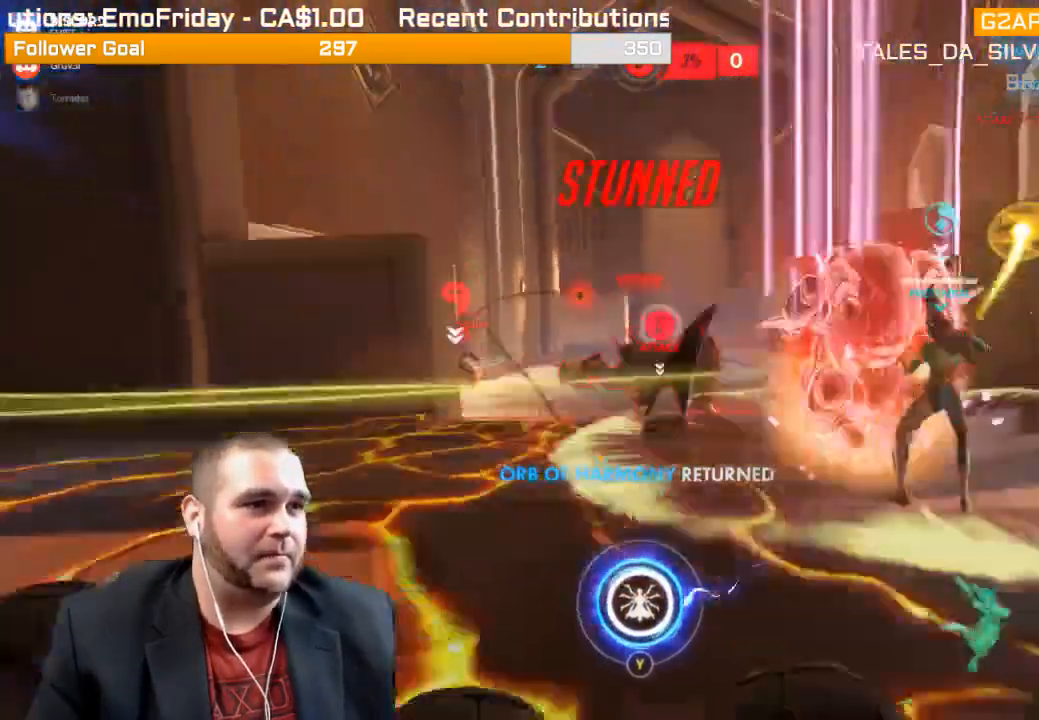
{"buttons": ["R2"], "left_stick": "center", "right_stick": "center", "events": [[117, "right_stick", "center"], [283, "left_stick", "center"]]}
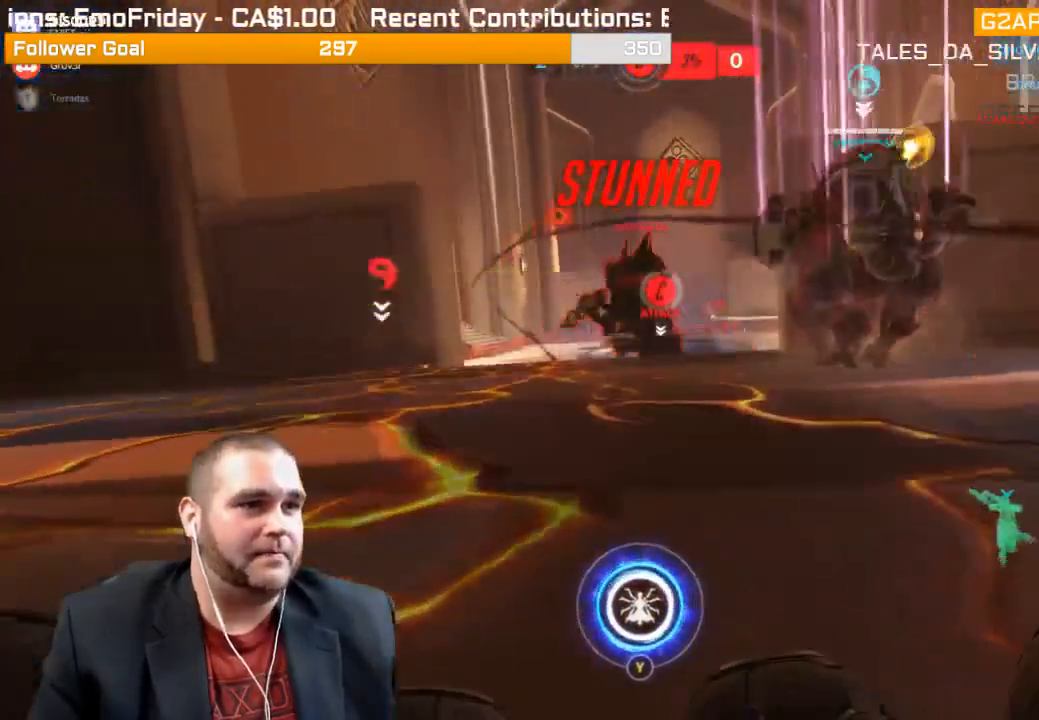
{"buttons": ["R2"], "left_stick": "center", "right_stick": "center", "events": []}
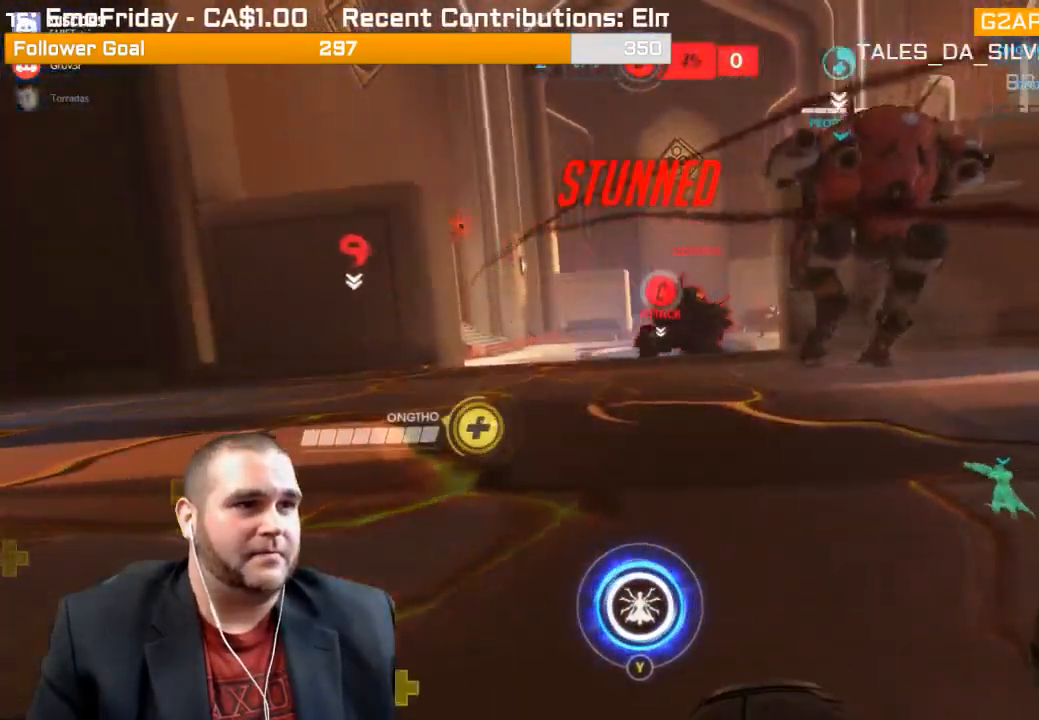
{"buttons": ["R2"], "left_stick": "center", "right_stick": "left", "events": [[100, "right_stick", "left"], [300, "right_stick", "center"], [467, "right_stick", "left"]]}
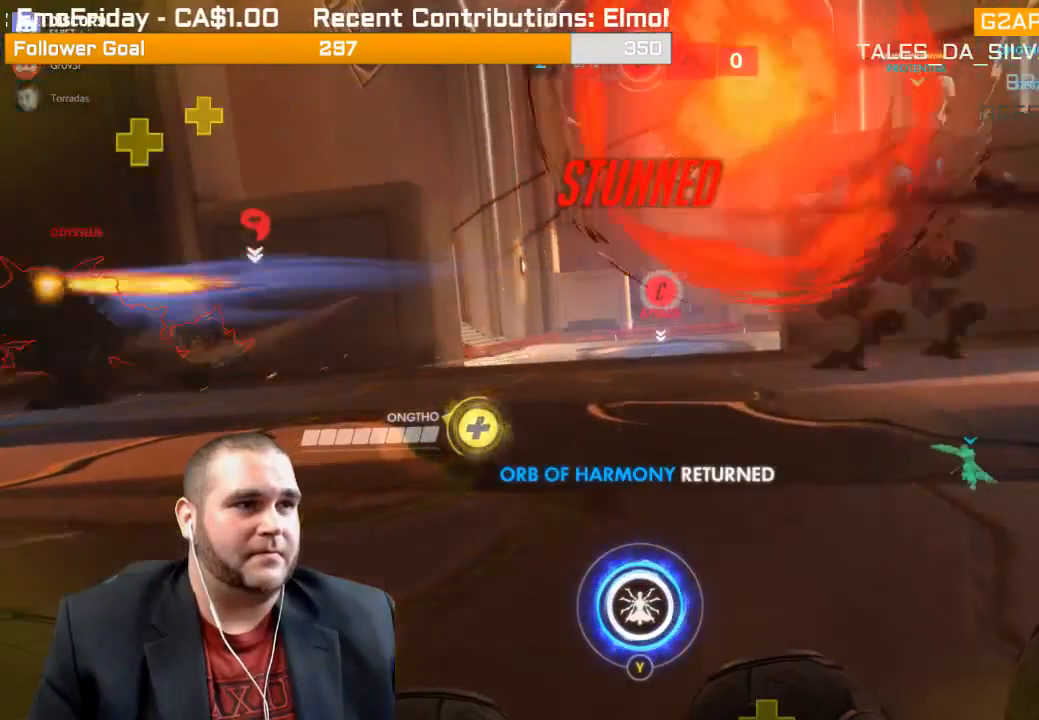
{"buttons": ["R2"], "left_stick": "center", "right_stick": "center", "events": [[283, "right_stick", "center"]]}
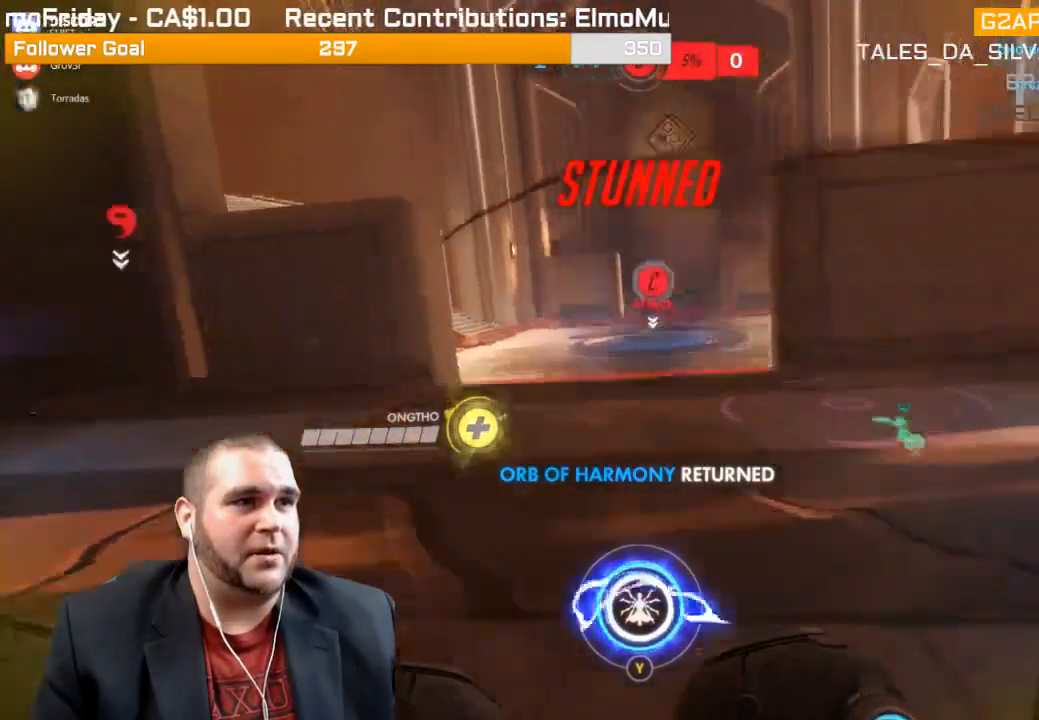
{"buttons": ["R2"], "left_stick": "down-right", "right_stick": "left", "events": [[167, "right_stick", "left"], [250, "left_stick", "right"], [283, "R2", "up"], [350, "left_stick", "down-right"], [467, "R2", "down"]]}
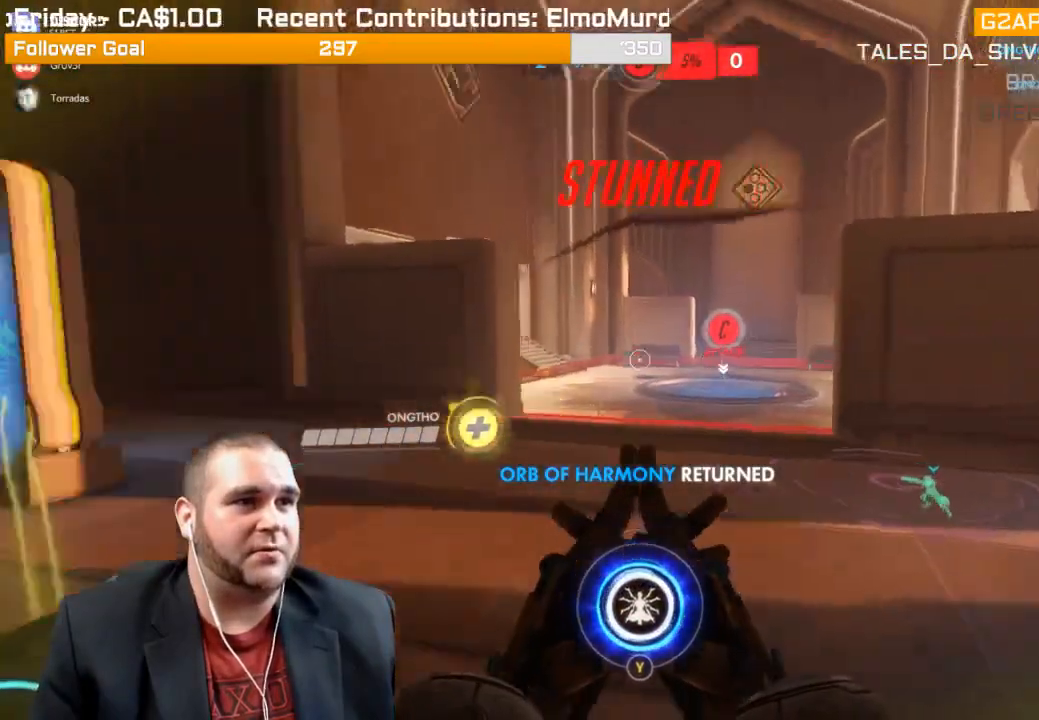
{"buttons": ["L1", "R2"], "left_stick": "down-right", "right_stick": "left", "events": [[17, "L1", "down"], [83, "right_stick", "center"], [117, "L1", "up"], [150, "L1", "down"], [200, "right_stick", "left"], [267, "L1", "up"], [300, "L1", "down"], [367, "right_stick", "center"], [383, "L1", "up"], [467, "L1", "down"], [467, "right_stick", "left"]]}
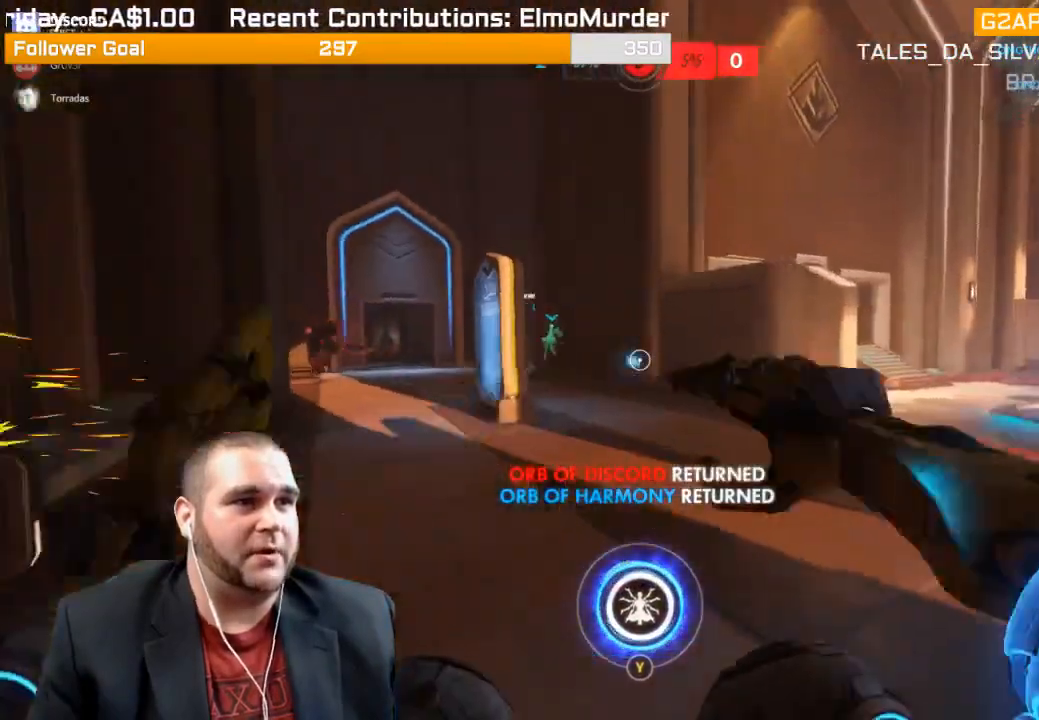
{"buttons": ["L1", "R2"], "left_stick": "down-right", "right_stick": "center", "events": [[67, "L1", "up"], [117, "L1", "down"], [183, "right_stick", "center"], [233, "L1", "up"], [267, "L1", "down"], [350, "right_stick", "left"], [383, "L1", "up"], [417, "L1", "down"], [450, "right_stick", "center"]]}
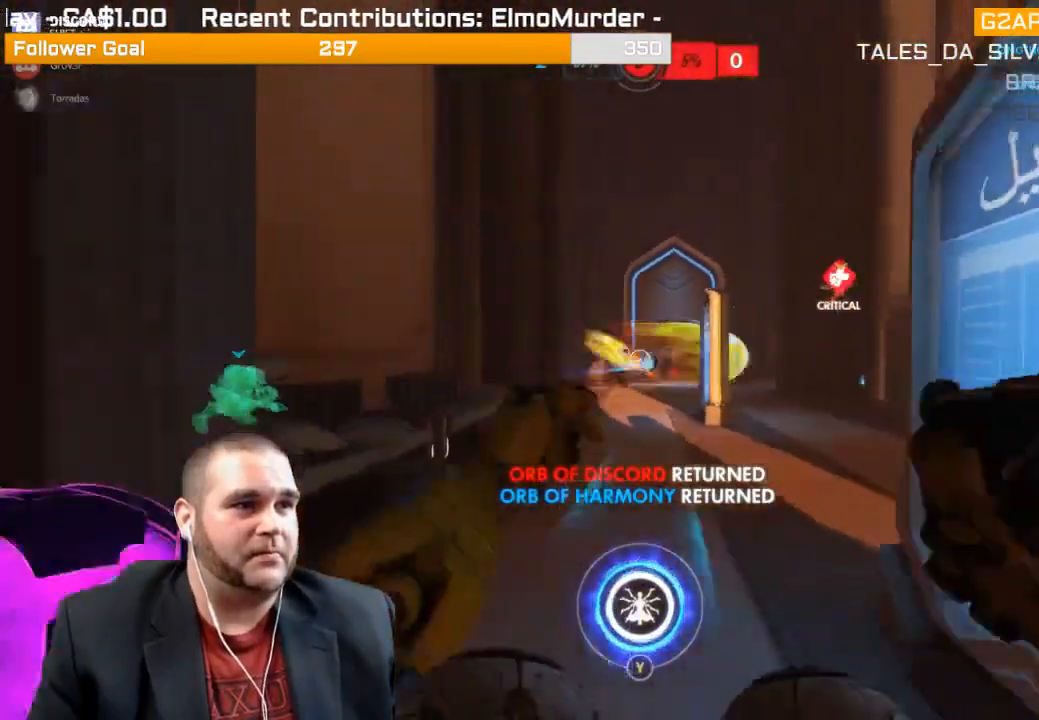
{"buttons": ["R2"], "left_stick": "down", "right_stick": "center", "events": [[33, "L1", "up"], [200, "left_stick", "down"]]}